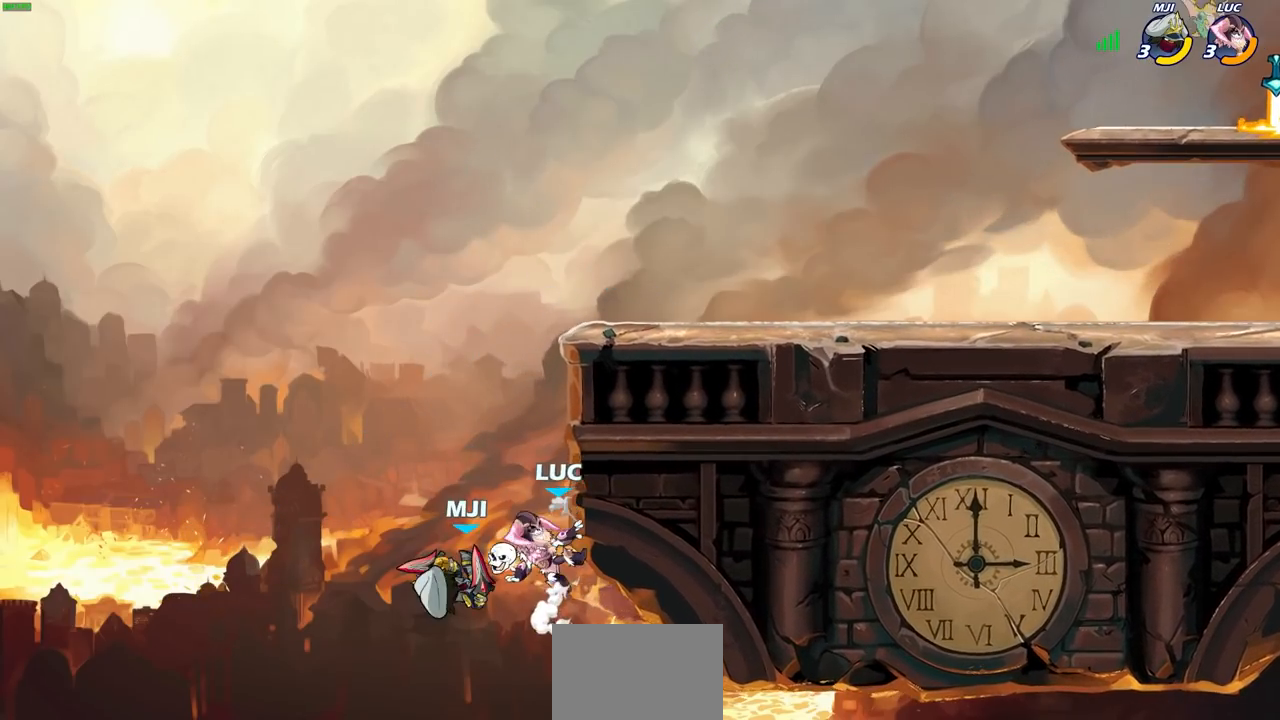
Gameplay with a controller (PlayStation layout); each line is a JSON object with the inputs held at the frame after it. "events" lists button and stick changes between this image and that frame as [ms after this image, input, new state], when the widget could be followed in between.
{"buttons": [], "left_stick": "center", "right_stick": "center", "events": [[17, "left_stick", "left"], [67, "SQUARE", "down"], [83, "left_stick", "center"], [117, "SQUARE", "up"]]}
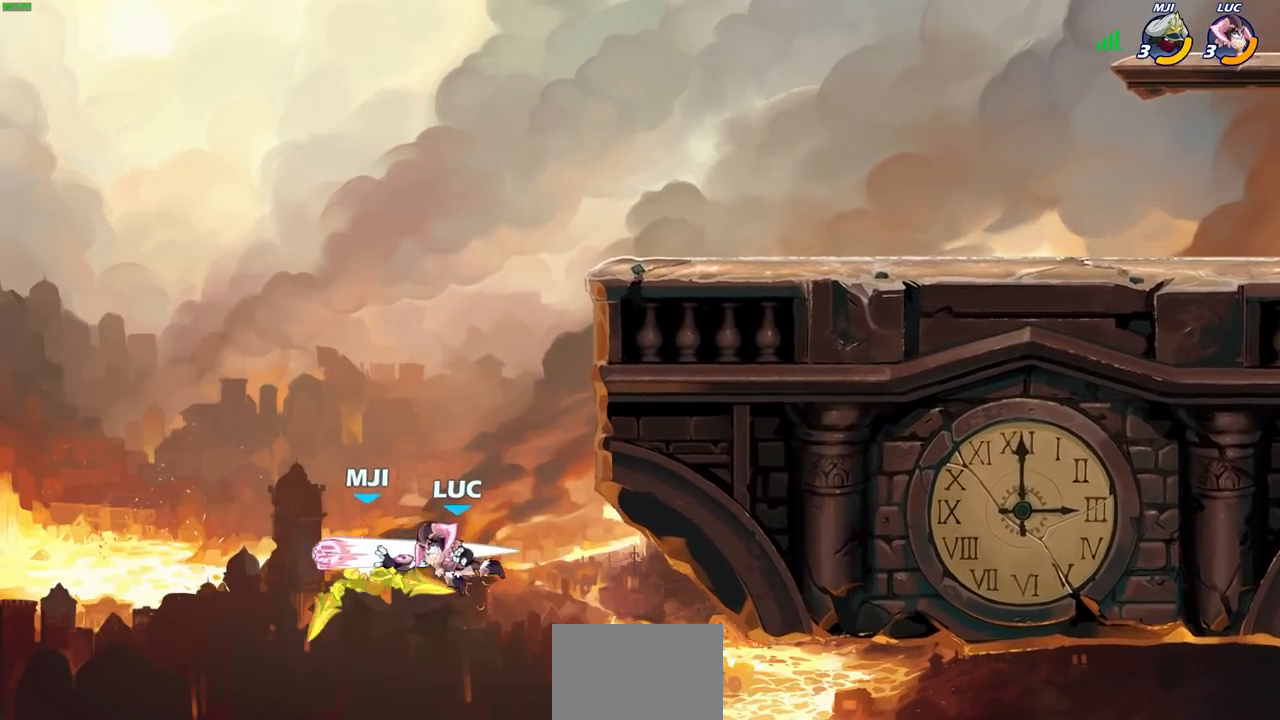
{"buttons": ["R2"], "left_stick": "up", "right_stick": "center", "events": [[133, "left_stick", "up"], [250, "R2", "down"]]}
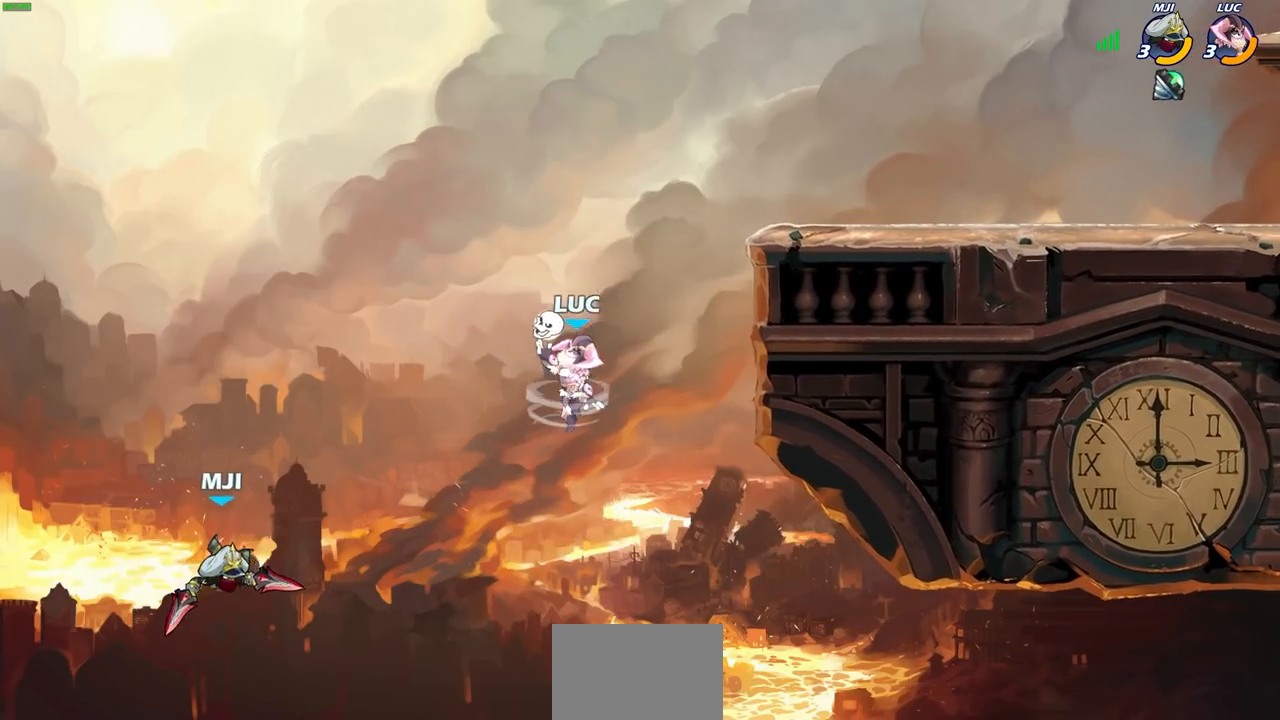
{"buttons": [], "left_stick": "center", "right_stick": "center", "events": [[167, "R2", "up"], [350, "left_stick", "left"], [400, "SQUARE", "down"], [467, "left_stick", "center"], [500, "SQUARE", "up"]]}
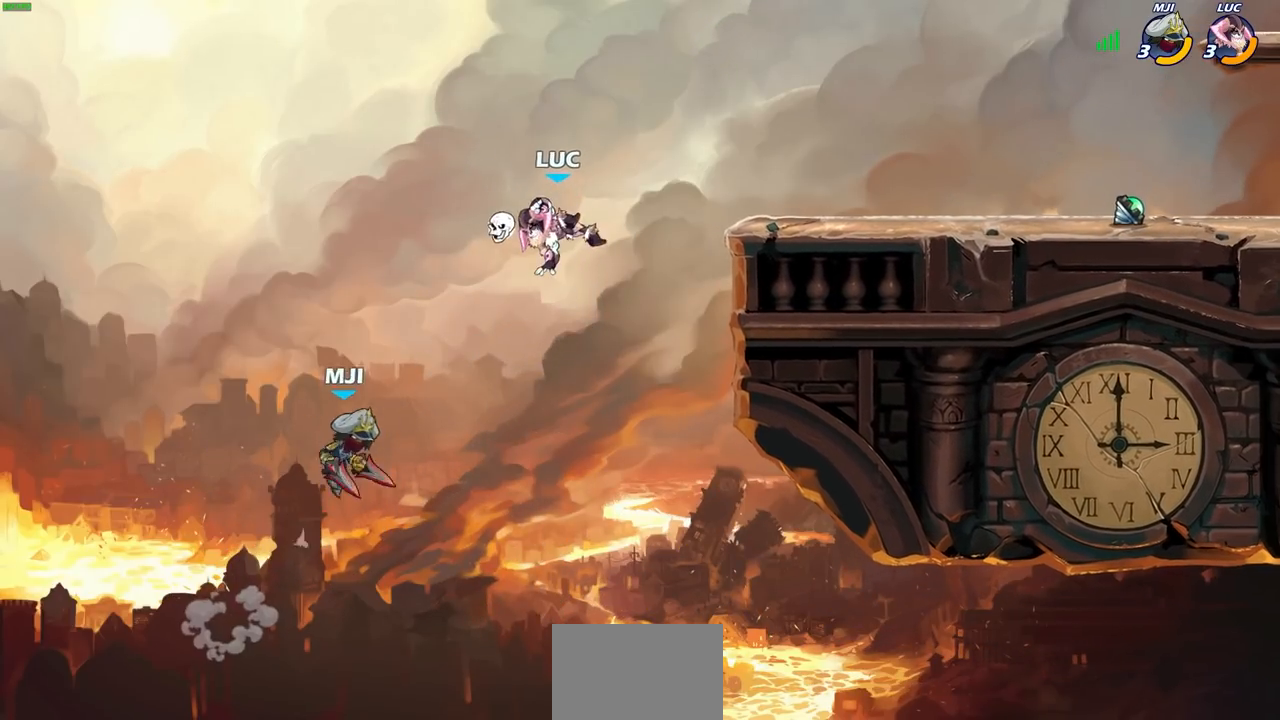
{"buttons": [], "left_stick": "right", "right_stick": "center", "events": [[367, "left_stick", "right"]]}
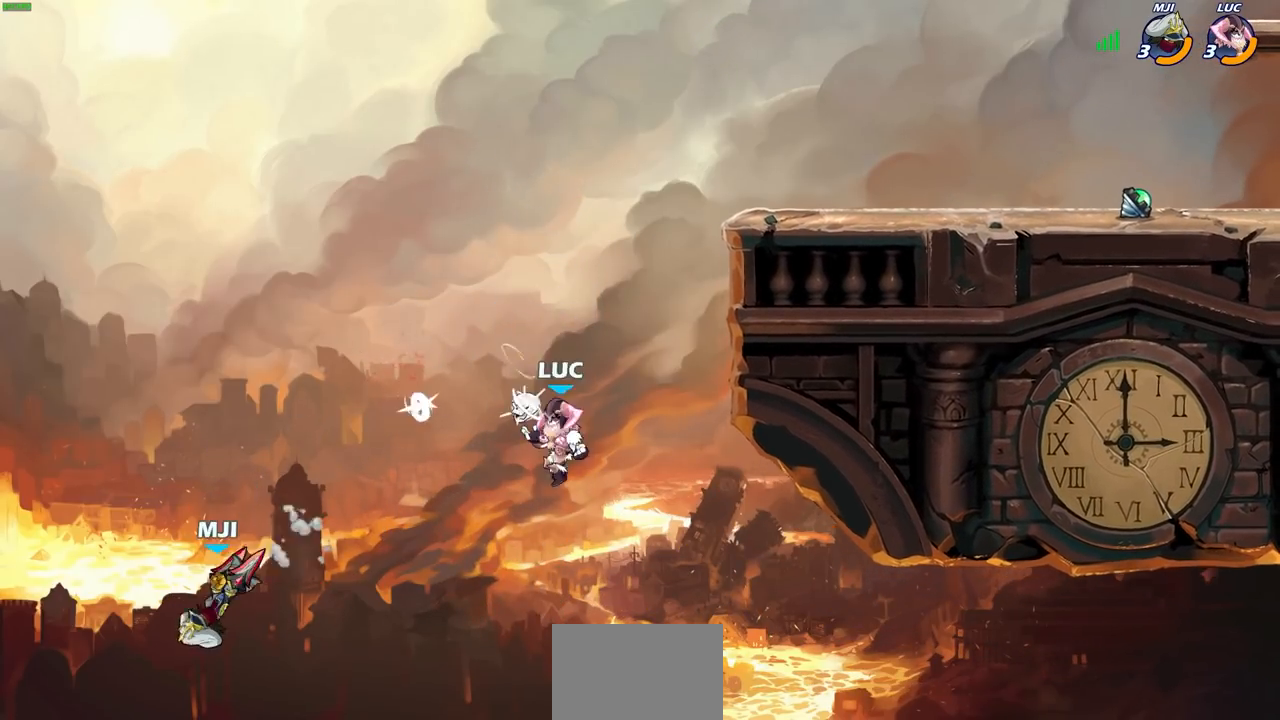
{"buttons": [], "left_stick": "right", "right_stick": "center", "events": [[83, "CROSS", "down"], [317, "CROSS", "up"]]}
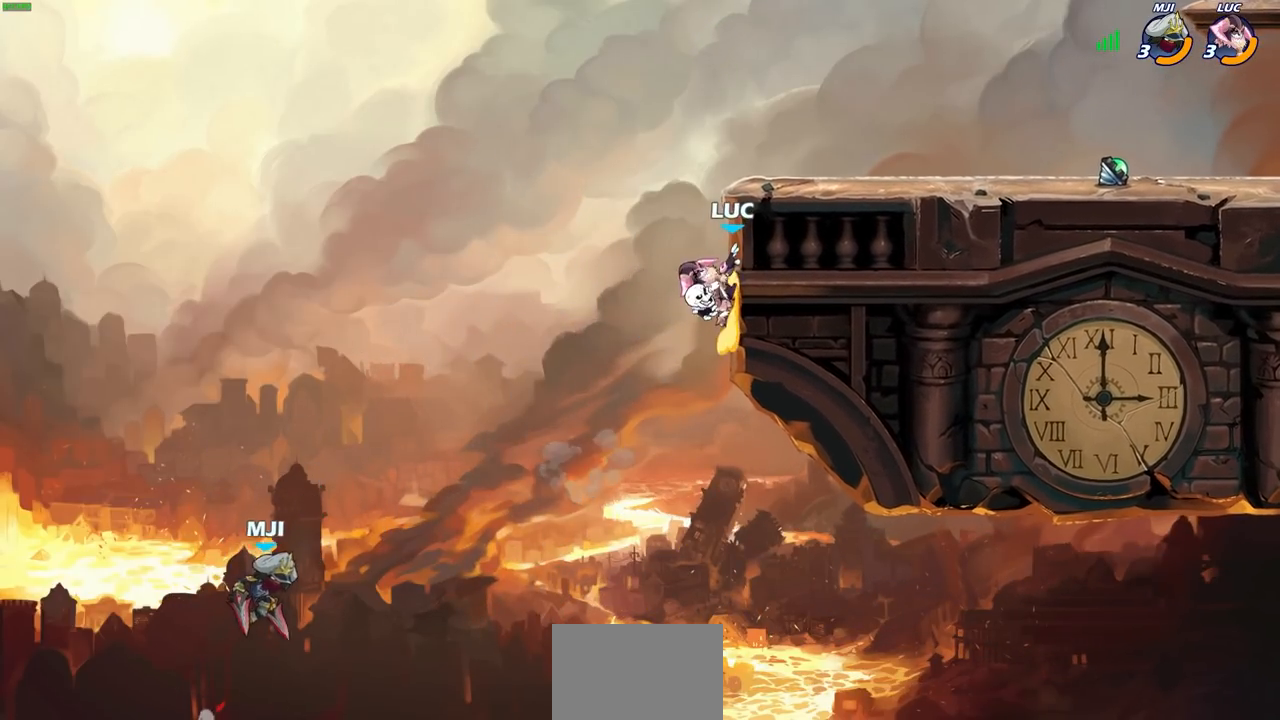
{"buttons": ["CROSS"], "left_stick": "center", "right_stick": "center", "events": [[283, "CROSS", "down"], [350, "left_stick", "up-right"], [500, "left_stick", "center"]]}
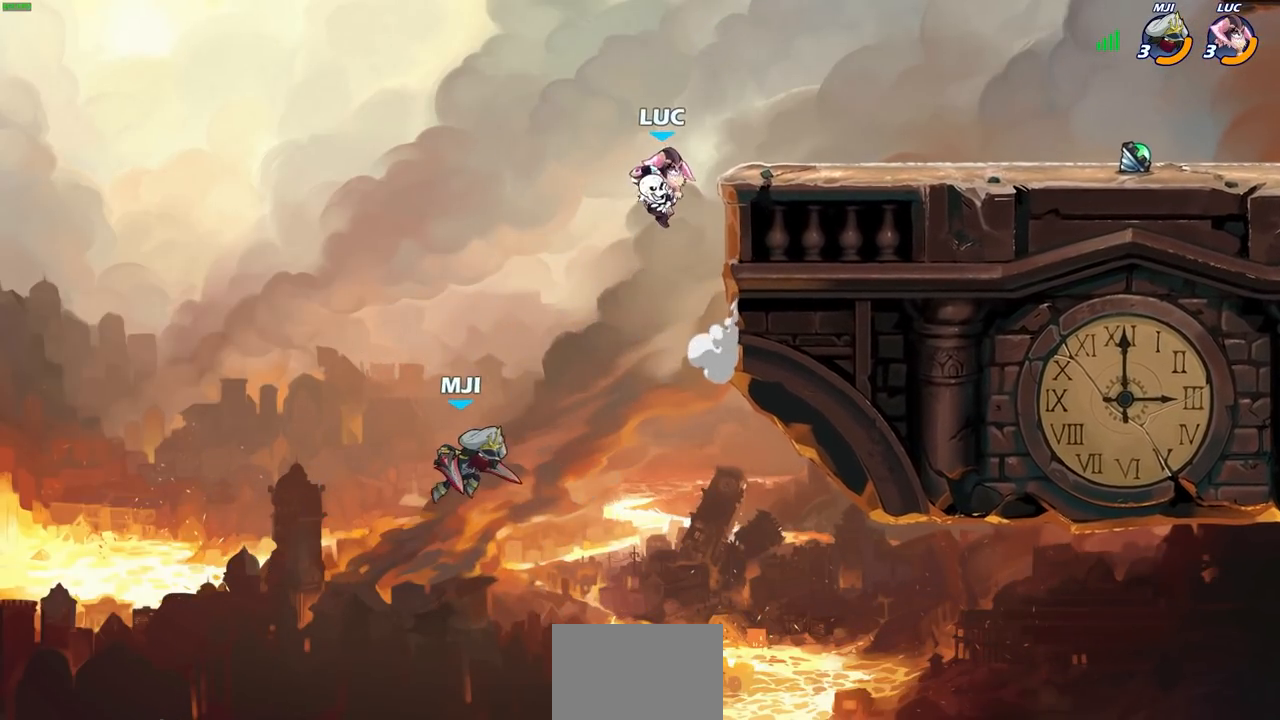
{"buttons": [], "left_stick": "down-right", "right_stick": "center", "events": [[33, "CROSS", "up"], [150, "CROSS", "down"], [250, "CROSS", "up"], [450, "left_stick", "down-right"]]}
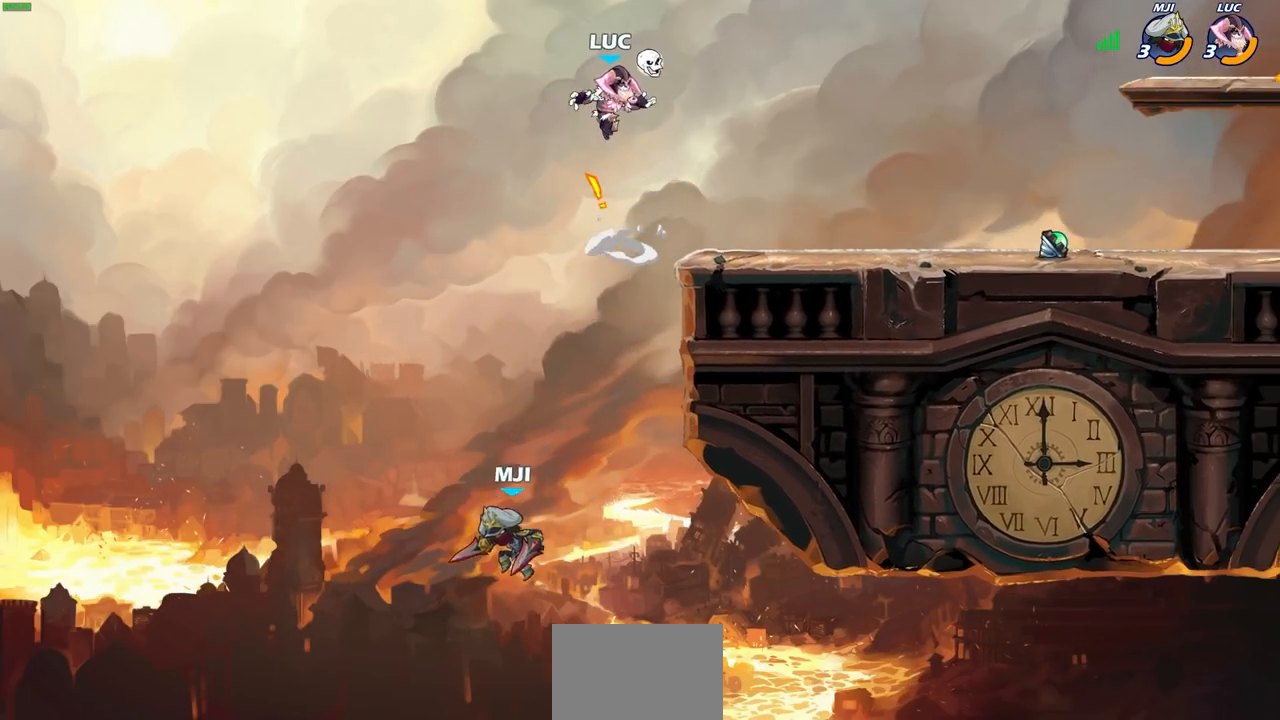
{"buttons": ["SQUARE"], "left_stick": "down", "right_stick": "center", "events": [[33, "left_stick", "center"], [383, "left_stick", "down"], [450, "SQUARE", "down"]]}
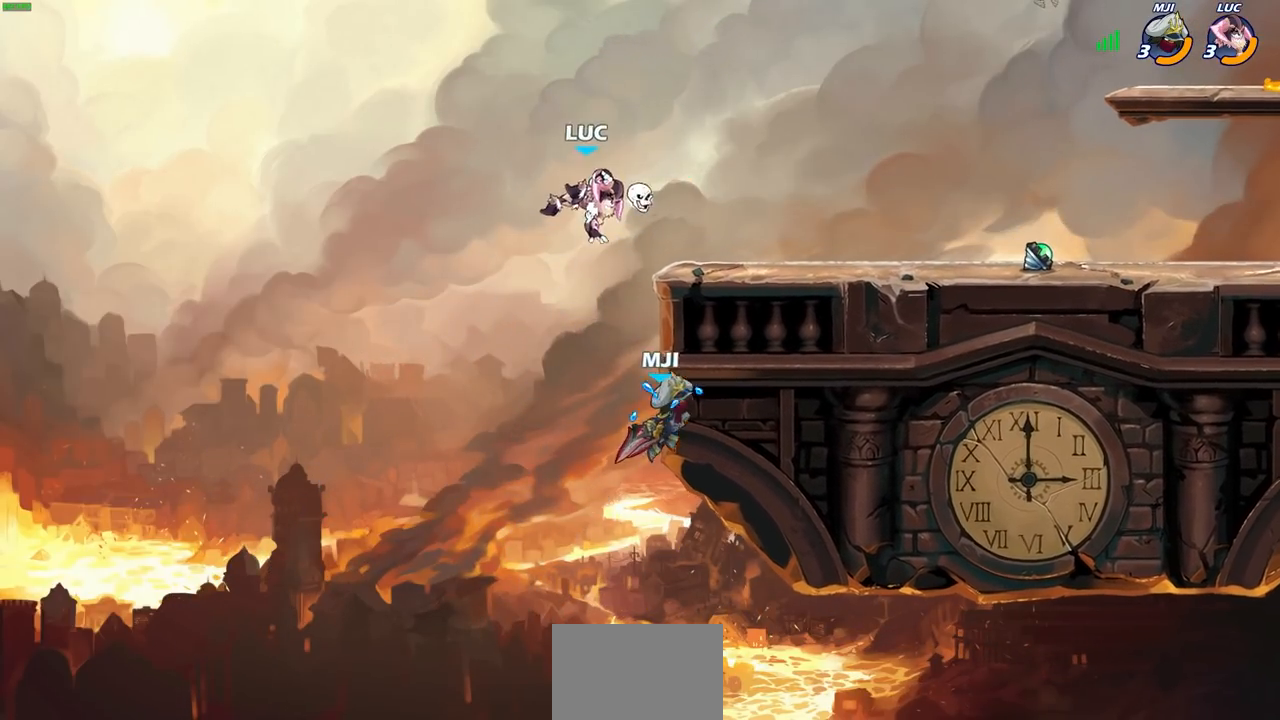
{"buttons": [], "left_stick": "up", "right_stick": "center", "events": [[17, "SQUARE", "up"], [17, "left_stick", "center"], [400, "left_stick", "up"]]}
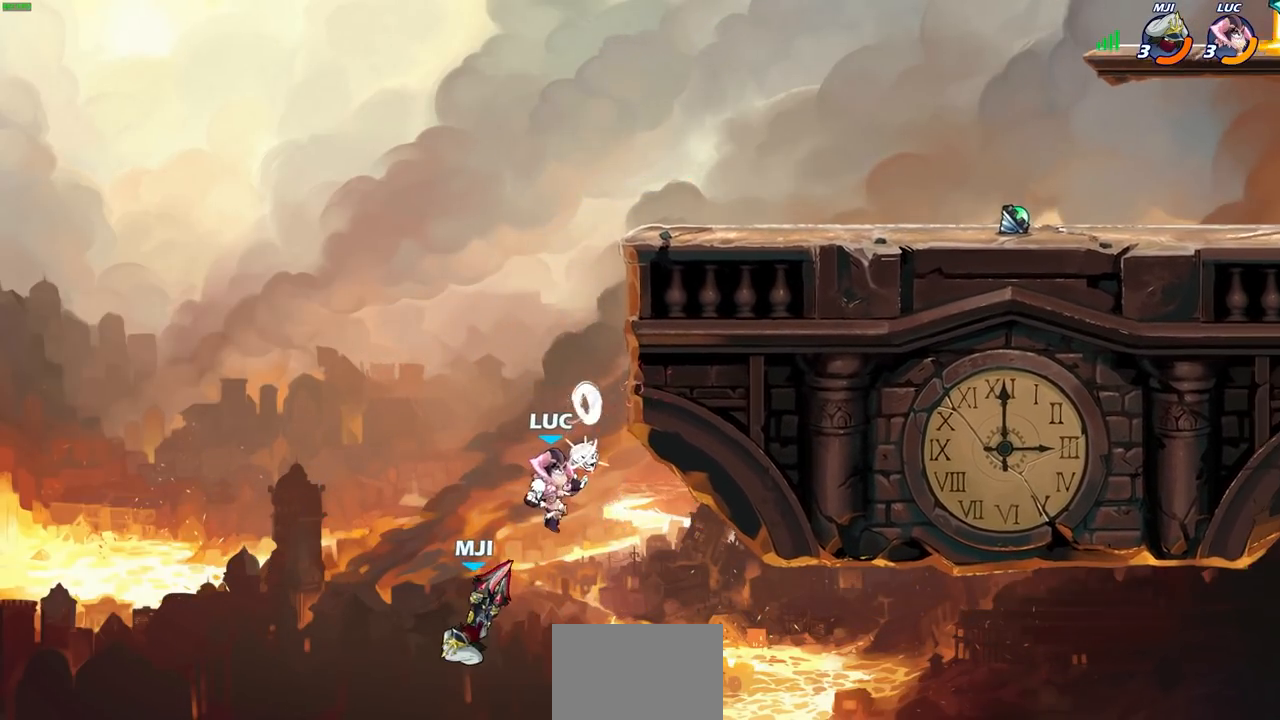
{"buttons": ["R2"], "left_stick": "up", "right_stick": "center", "events": [[50, "R2", "down"]]}
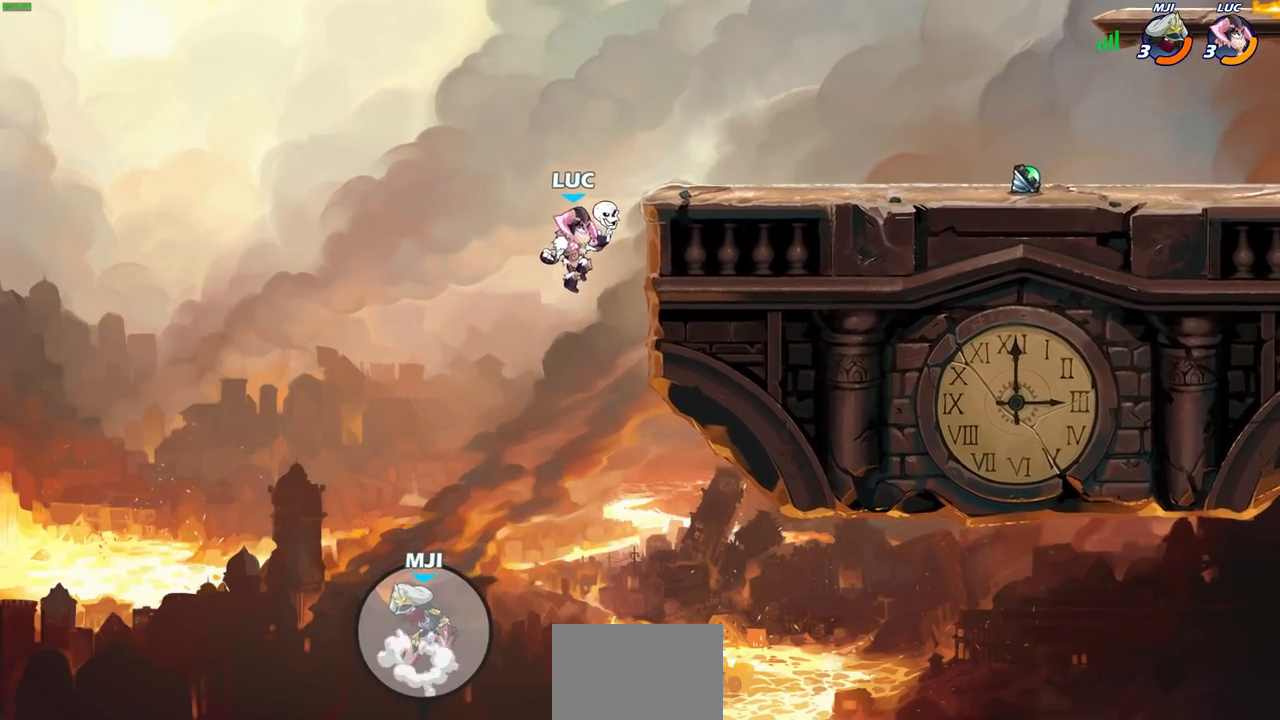
{"buttons": ["CROSS"], "left_stick": "right", "right_stick": "center", "events": [[133, "R2", "up"], [200, "left_stick", "right"], [467, "CROSS", "down"]]}
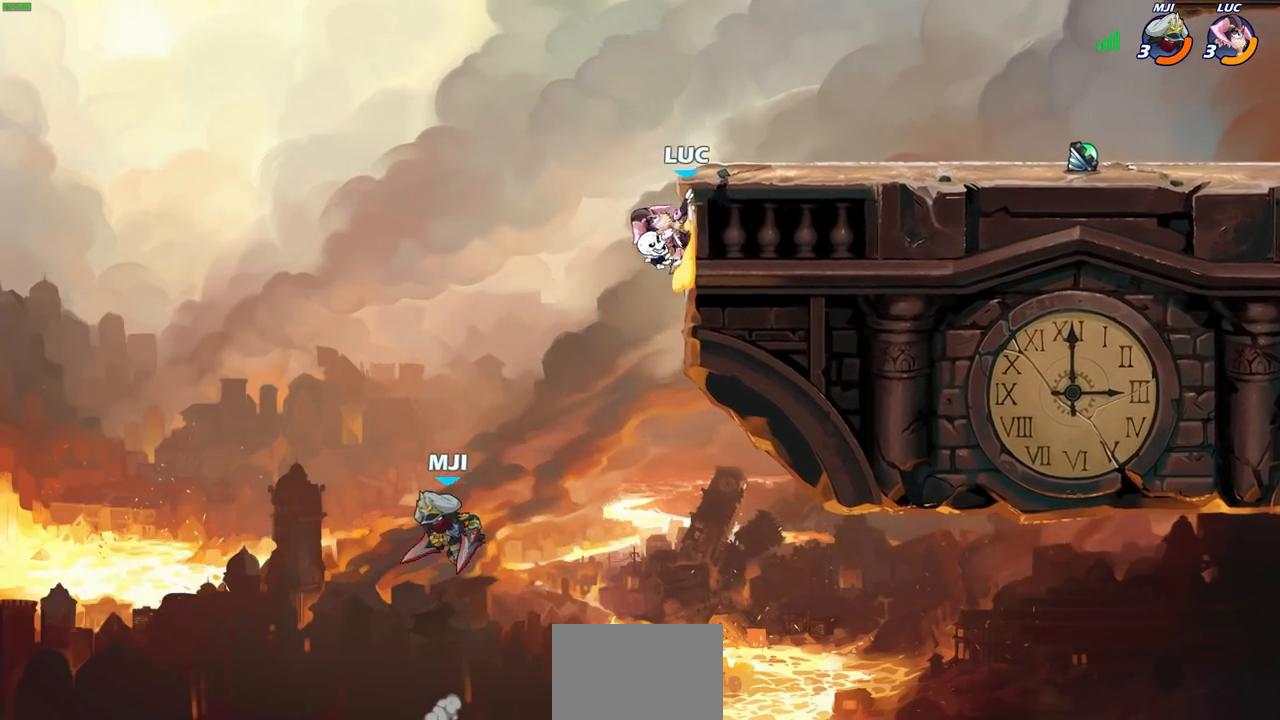
{"buttons": ["CIRCLE"], "left_stick": "down-left", "right_stick": "center", "events": [[100, "CROSS", "up"], [433, "left_stick", "down-left"], [467, "CIRCLE", "down"]]}
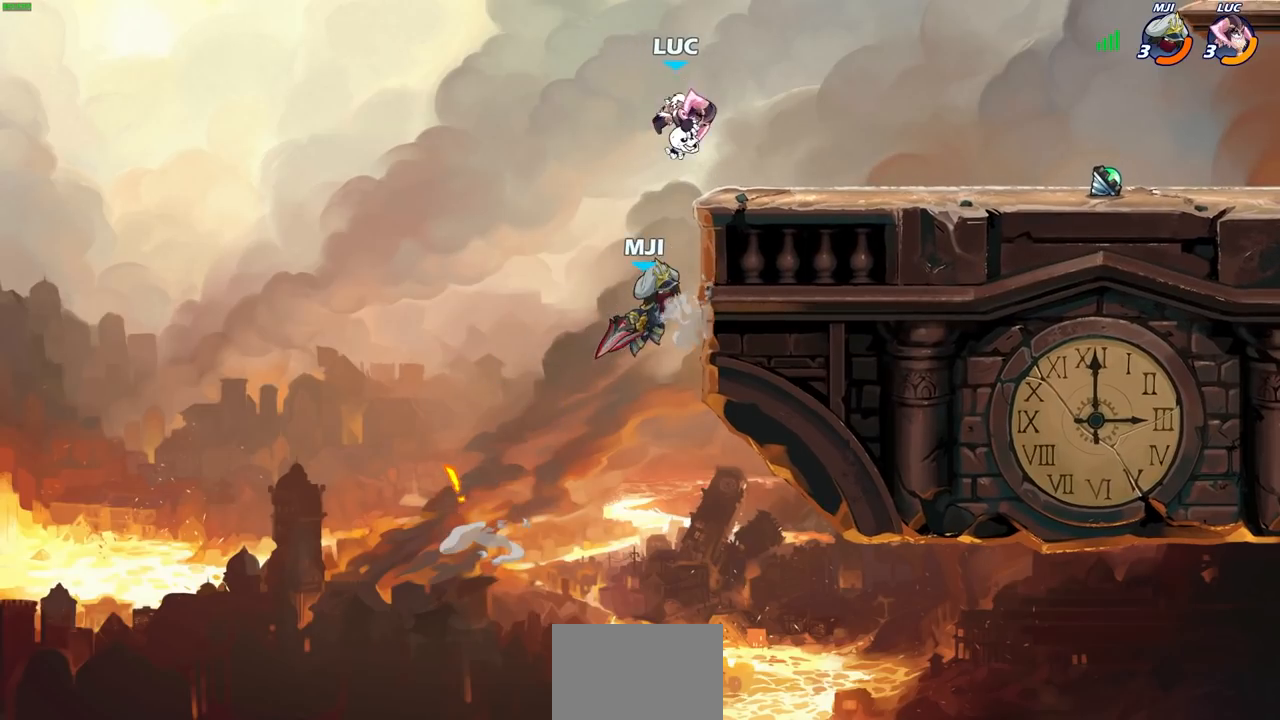
{"buttons": [], "left_stick": "center", "right_stick": "center", "events": [[150, "CIRCLE", "up"], [217, "left_stick", "center"]]}
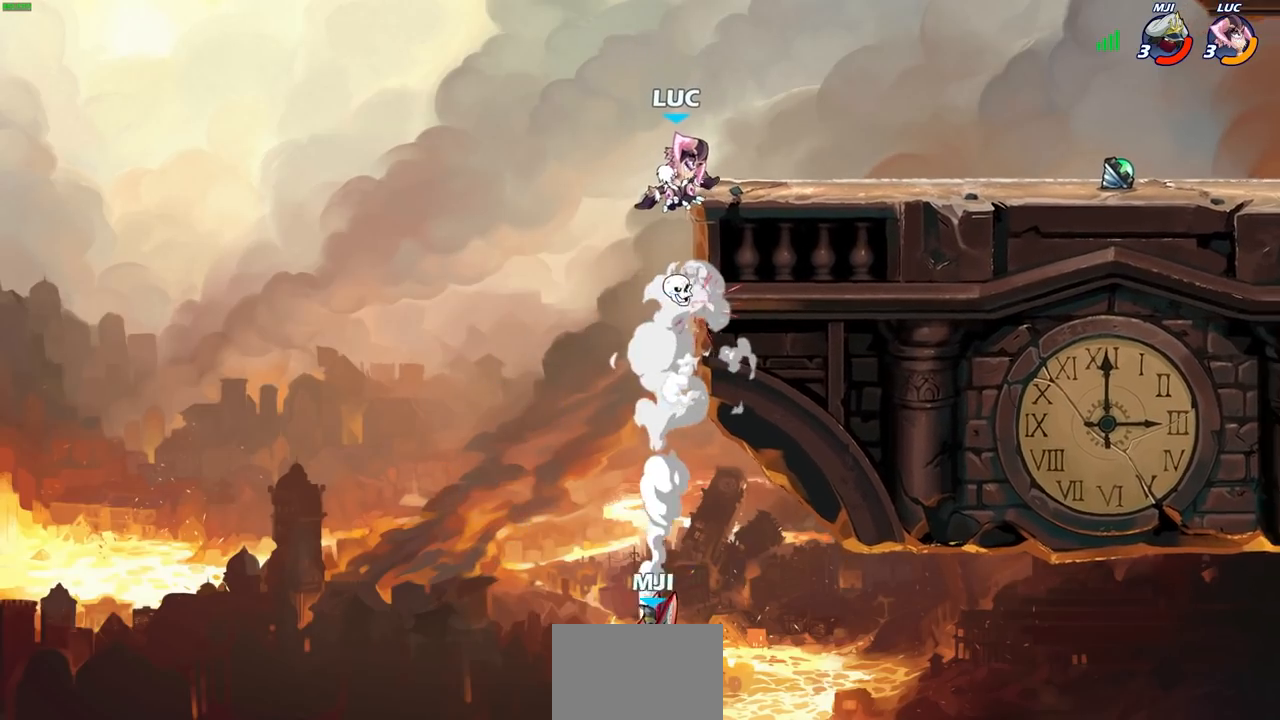
{"buttons": ["R2"], "left_stick": "up", "right_stick": "center", "events": [[283, "left_stick", "up"], [350, "R2", "down"]]}
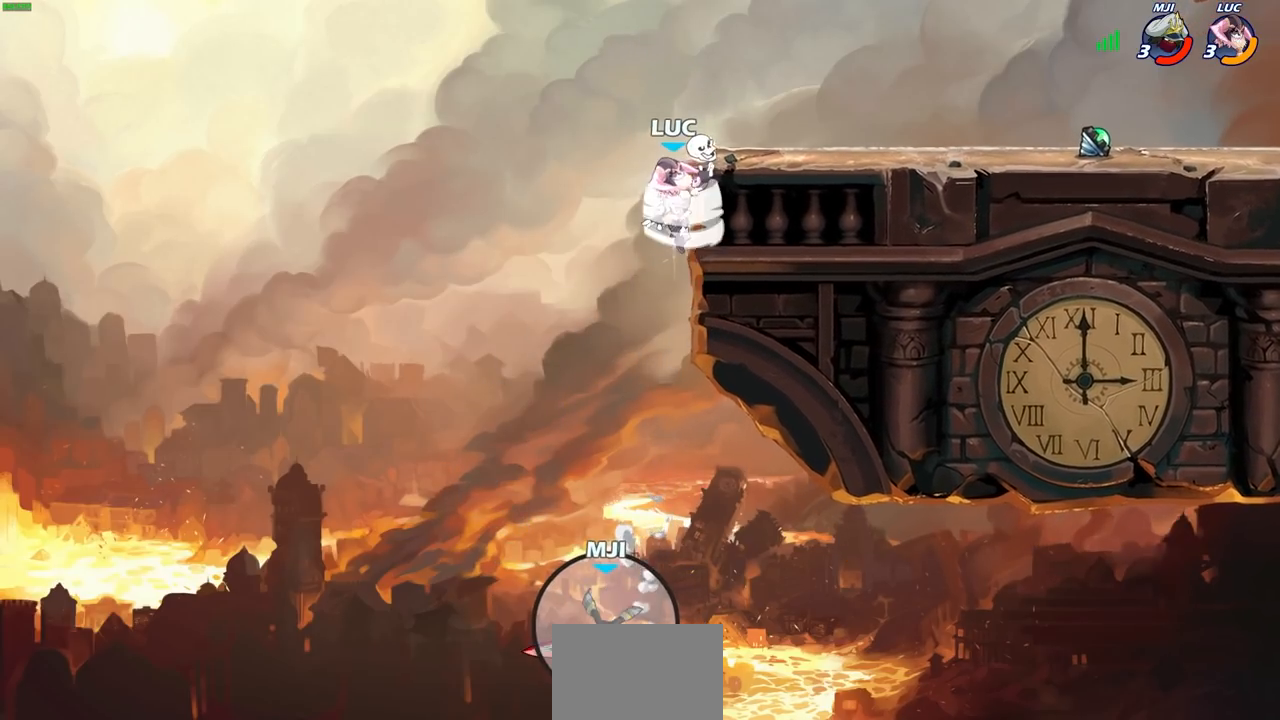
{"buttons": [], "left_stick": "up-right", "right_stick": "center", "events": [[83, "R2", "up"], [267, "left_stick", "up-right"], [317, "CIRCLE", "down"], [417, "CIRCLE", "up"]]}
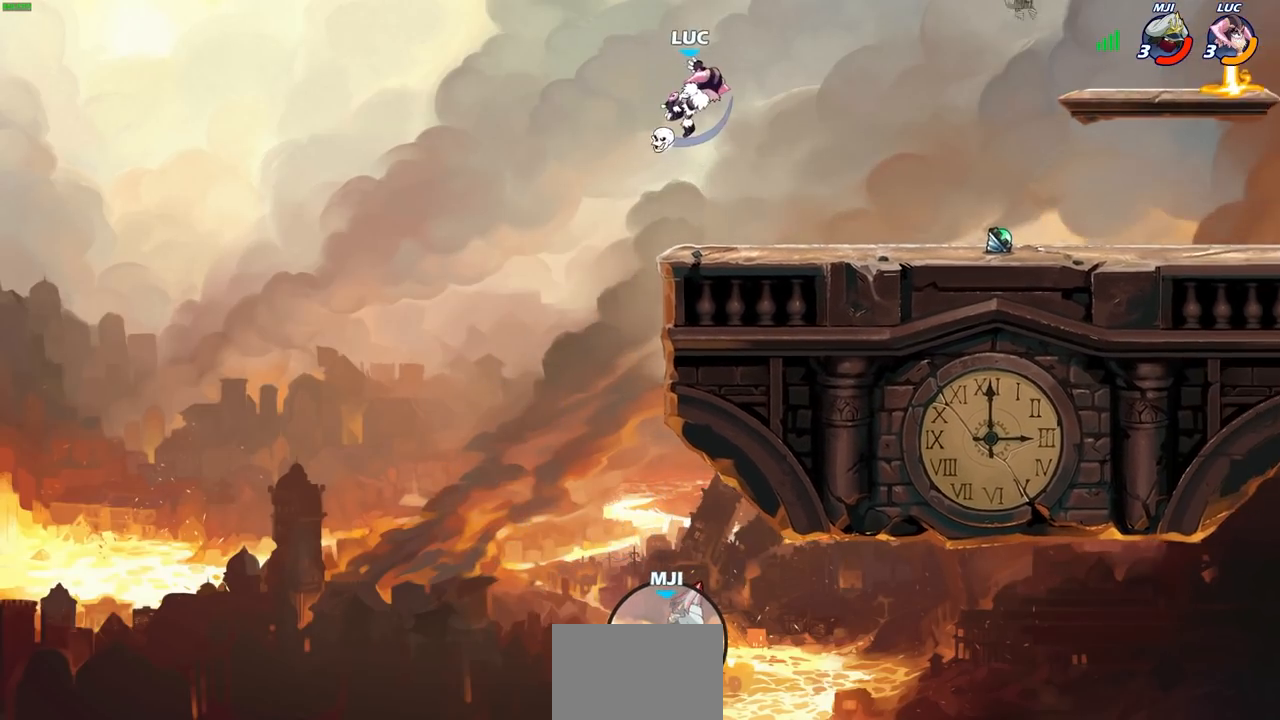
{"buttons": [], "left_stick": "up-right", "right_stick": "center", "events": []}
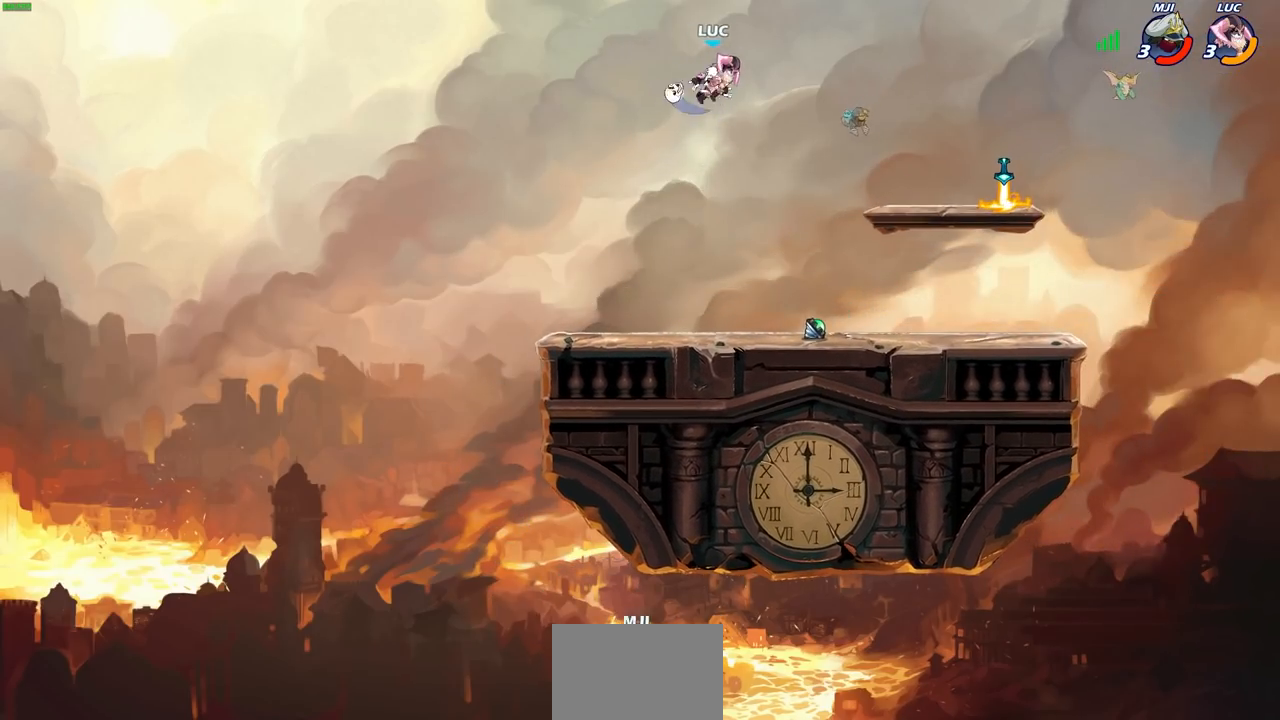
{"buttons": ["CROSS"], "left_stick": "up-right", "right_stick": "center", "events": [[400, "CROSS", "down"]]}
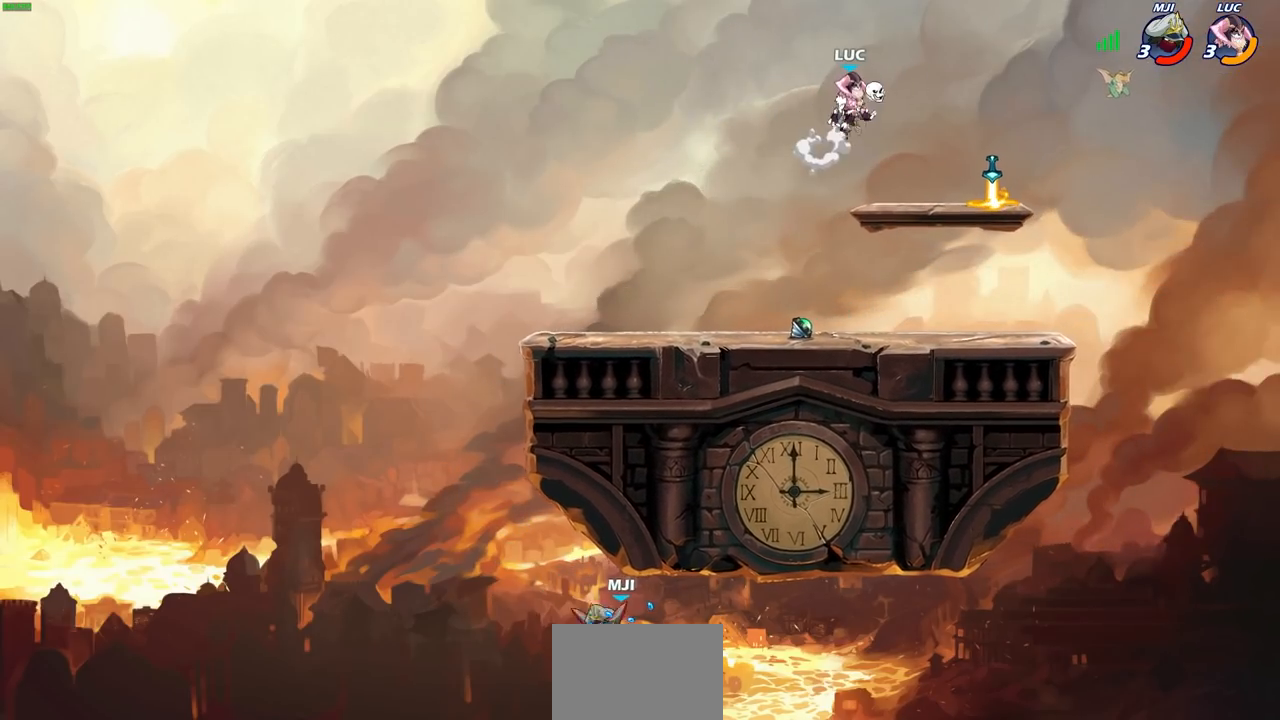
{"buttons": [], "left_stick": "left", "right_stick": "center", "events": [[100, "CROSS", "up"], [183, "CROSS", "down"], [300, "left_stick", "left"], [317, "CROSS", "up"]]}
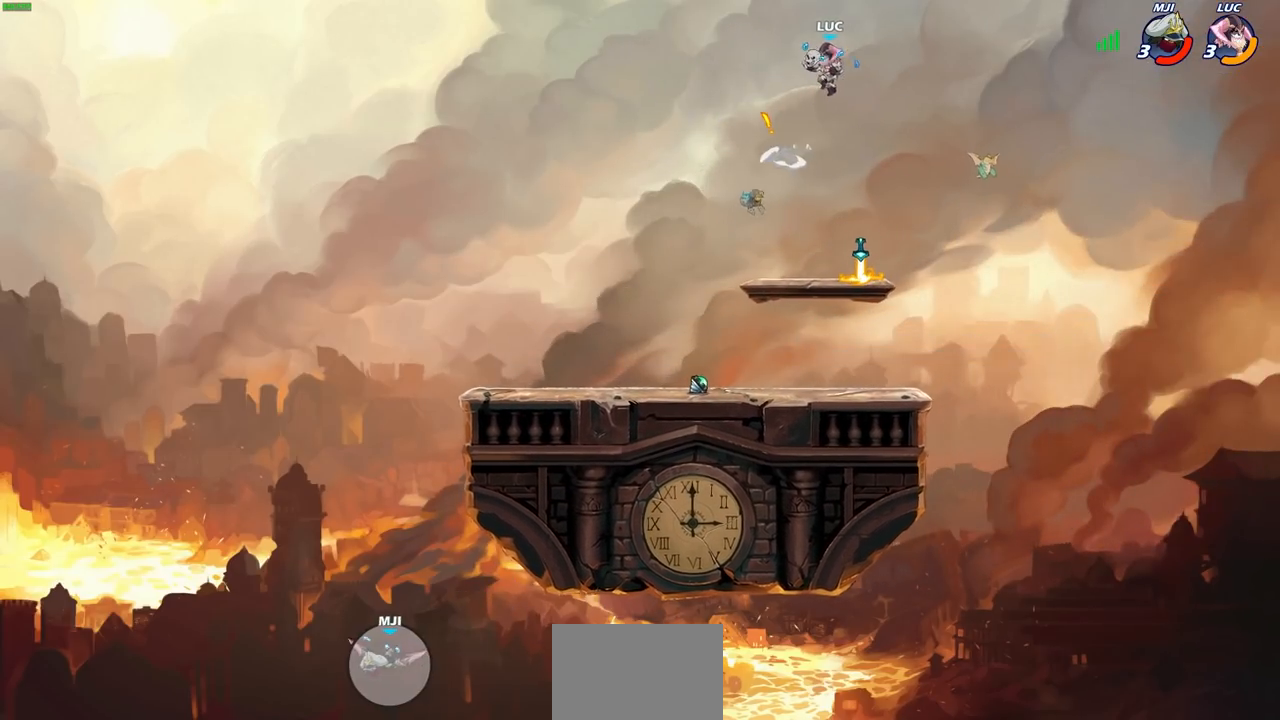
{"buttons": [], "left_stick": "center", "right_stick": "center", "events": [[50, "left_stick", "up"], [67, "R1", "down"], [117, "R1", "up"], [150, "left_stick", "center"]]}
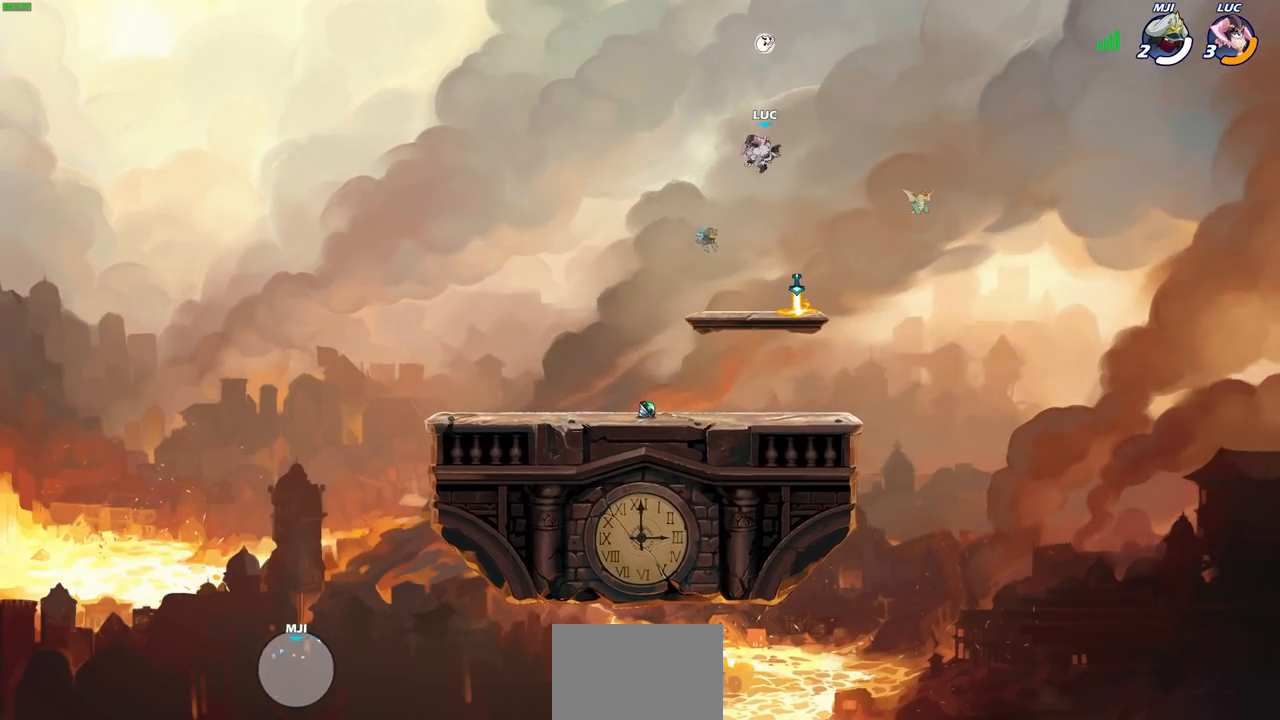
{"buttons": [], "left_stick": "left", "right_stick": "center", "events": [[400, "R1", "down"], [450, "left_stick", "left"], [467, "R1", "up"]]}
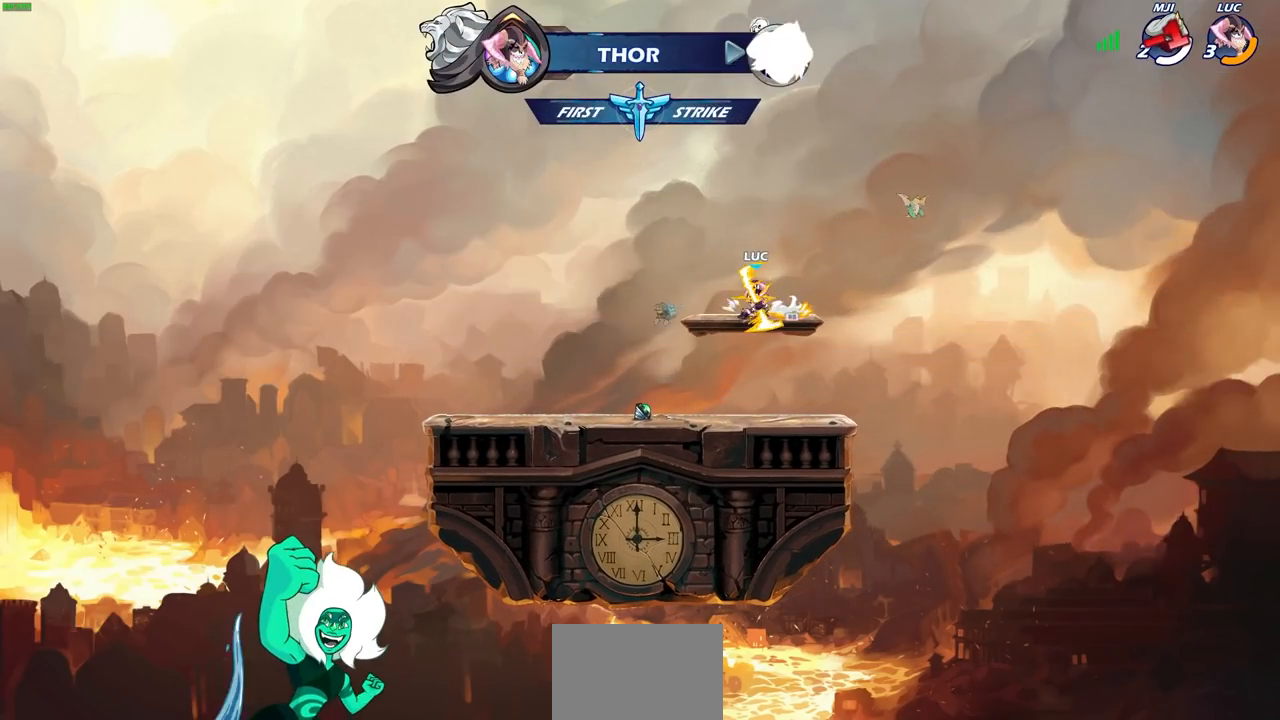
{"buttons": ["CIRCLE"], "left_stick": "center", "right_stick": "center", "events": [[67, "R2", "down"], [133, "CIRCLE", "down"], [133, "left_stick", "center"], [250, "R2", "up"]]}
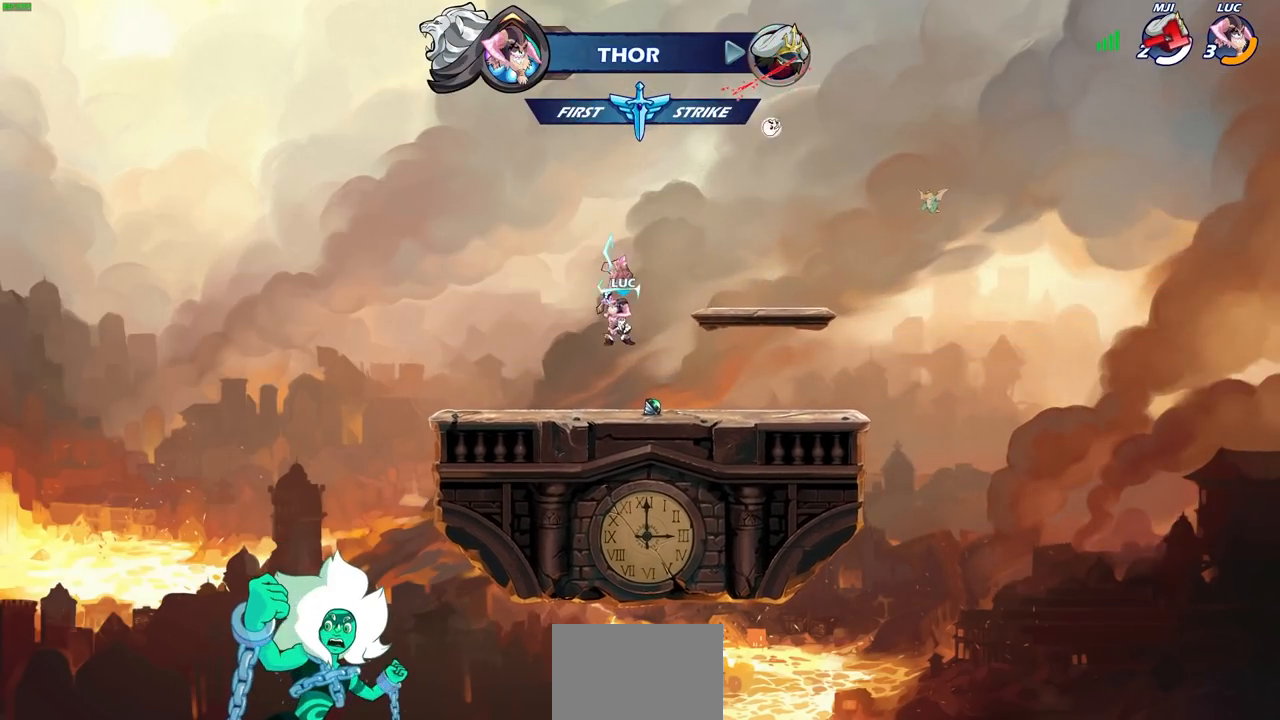
{"buttons": ["CIRCLE"], "left_stick": "center", "right_stick": "center", "events": []}
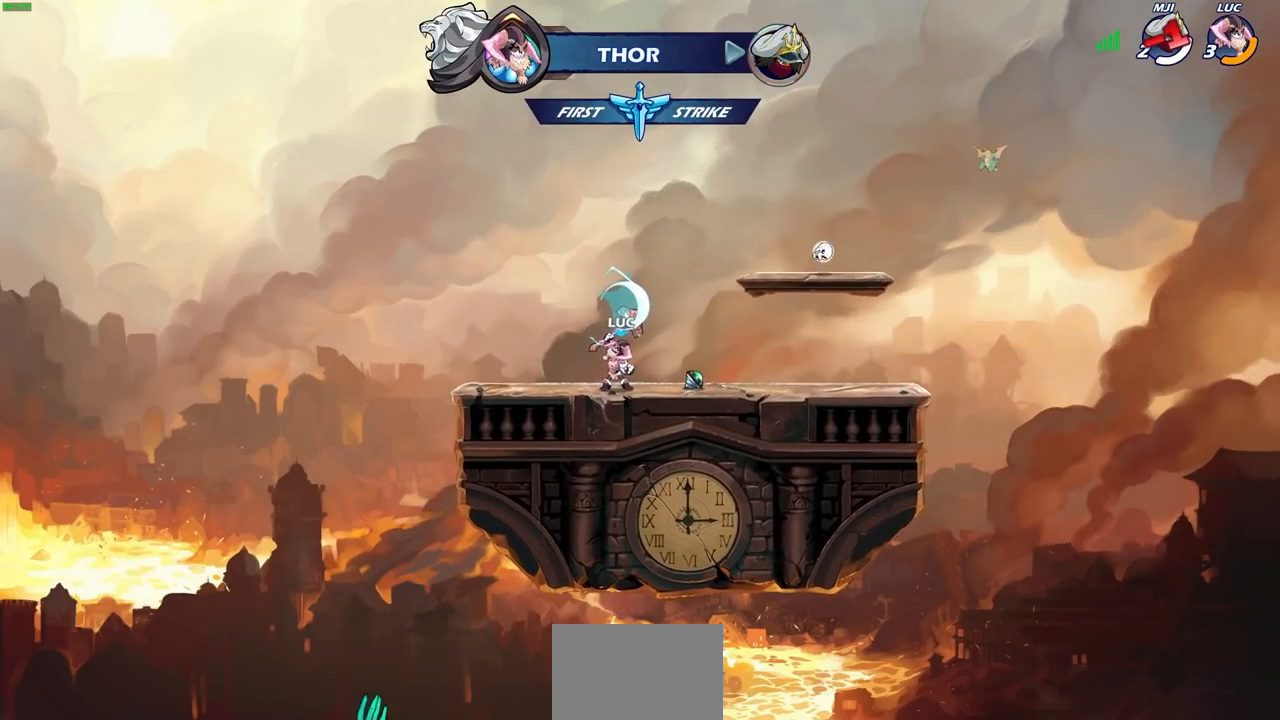
{"buttons": [], "left_stick": "center", "right_stick": "center", "events": [[500, "CIRCLE", "up"]]}
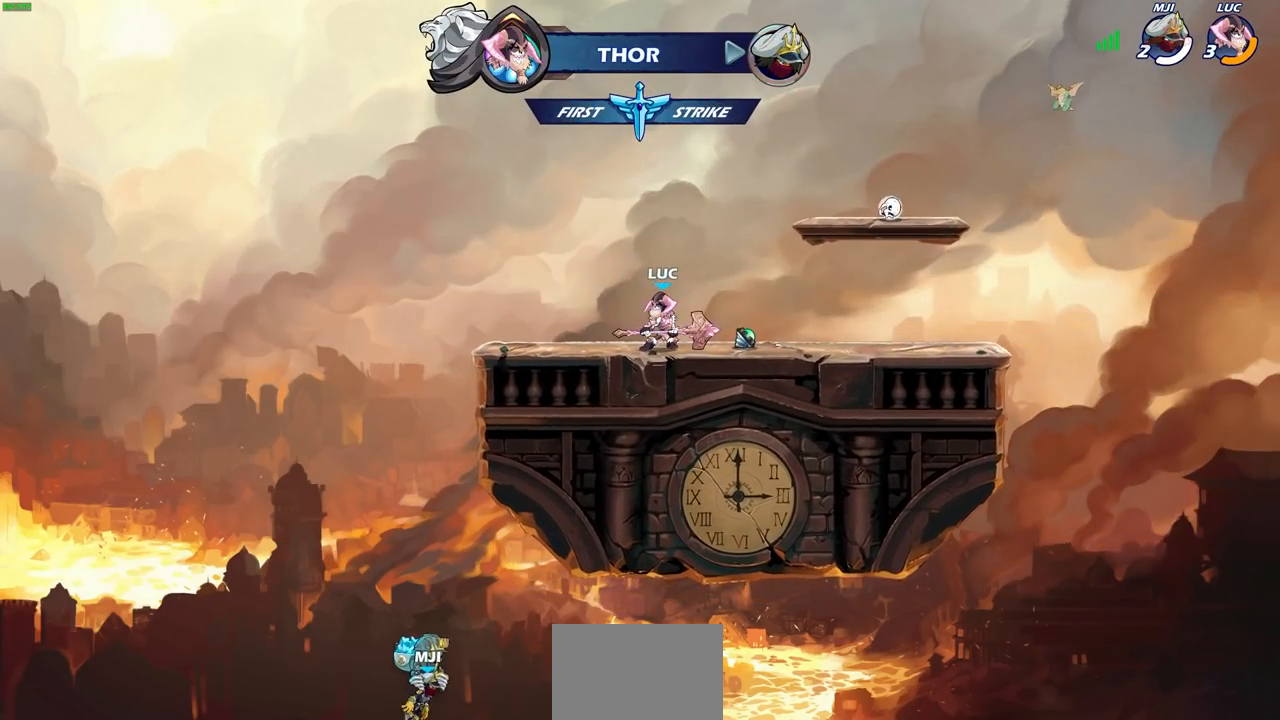
{"buttons": [], "left_stick": "center", "right_stick": "center", "events": [[233, "left_stick", "right"], [450, "left_stick", "center"]]}
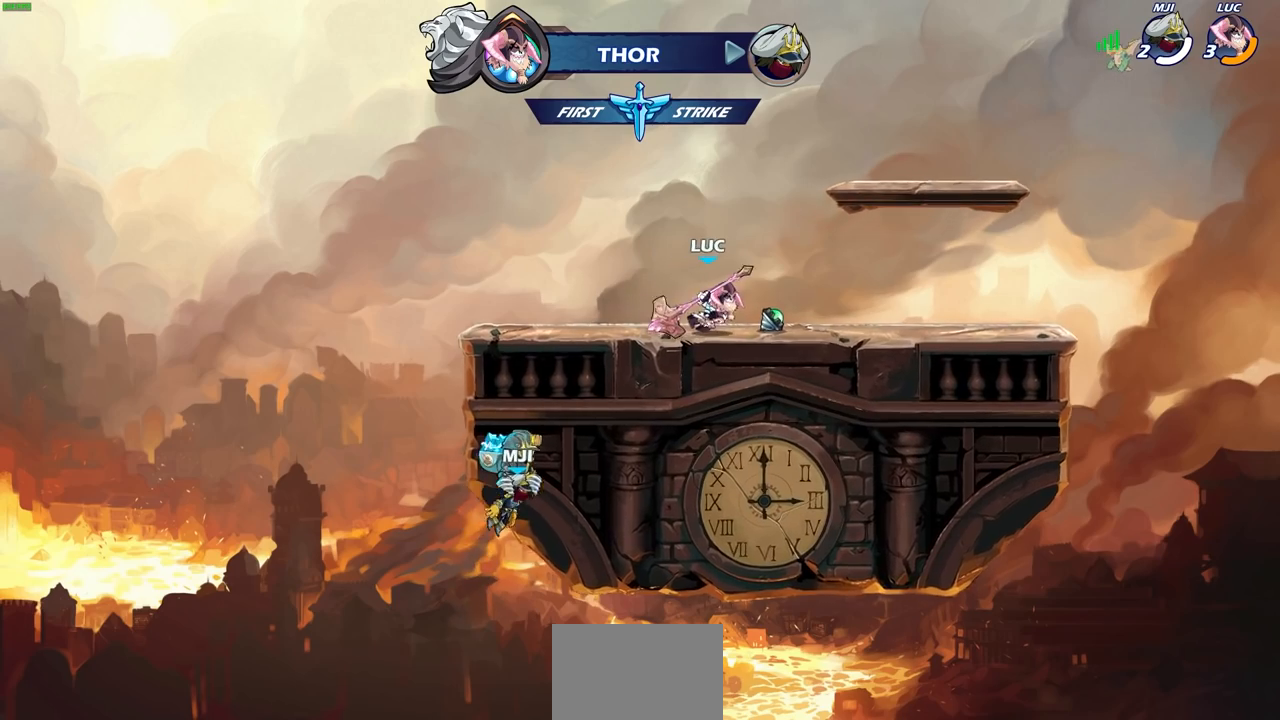
{"buttons": ["CIRCLE"], "left_stick": "center", "right_stick": "center", "events": [[133, "CIRCLE", "down"]]}
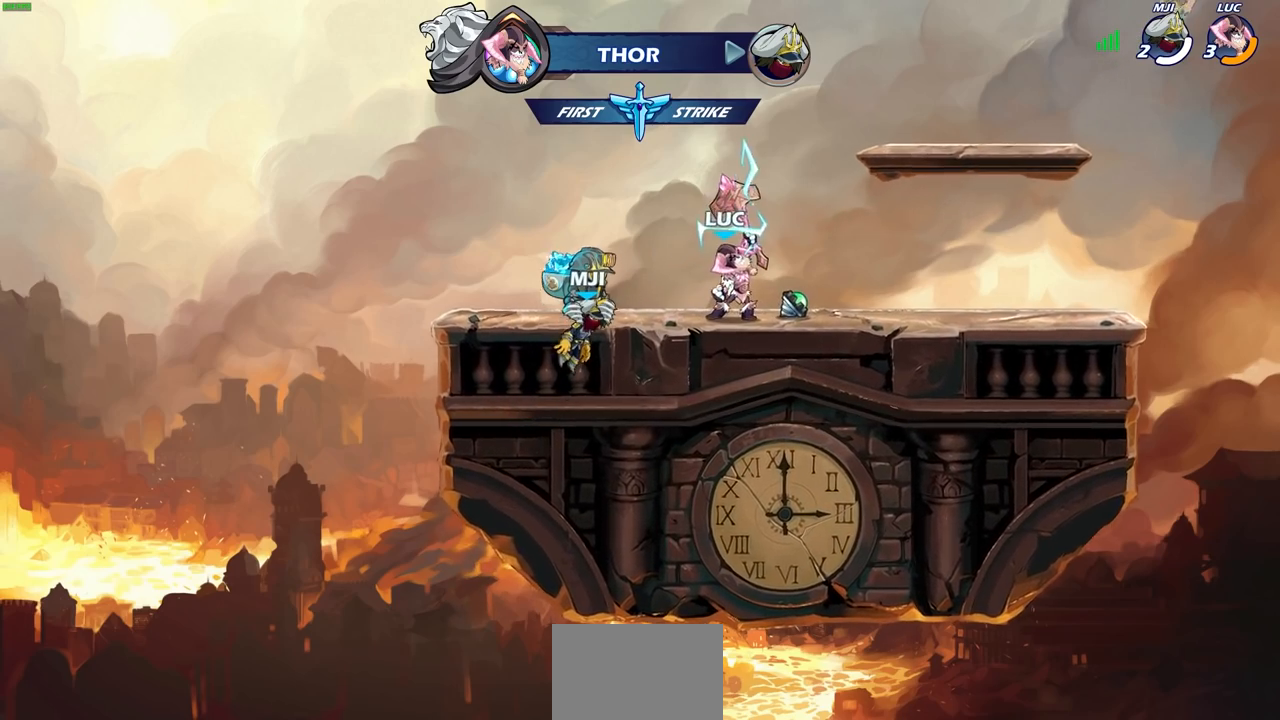
{"buttons": [], "left_stick": "center", "right_stick": "center", "events": [[17, "CIRCLE", "up"]]}
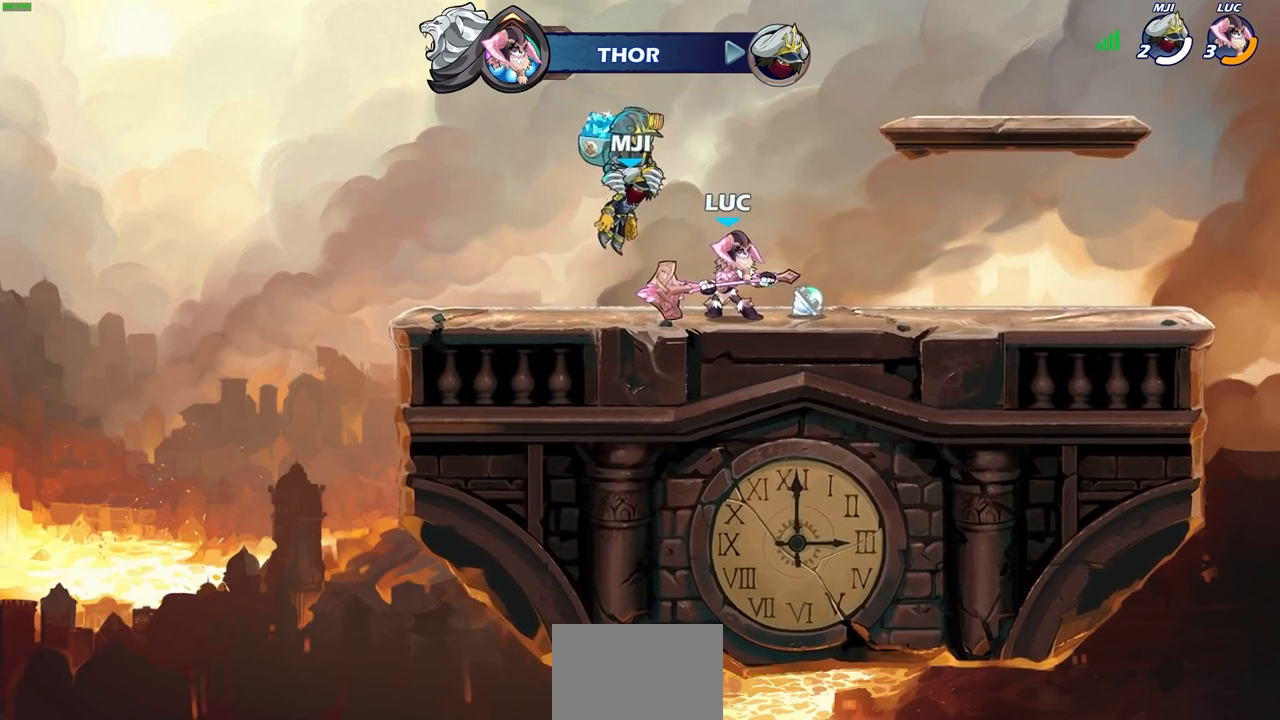
{"buttons": [], "left_stick": "center", "right_stick": "center", "events": [[333, "R1", "down"], [333, "left_stick", "up"], [383, "R1", "up"], [450, "left_stick", "center"]]}
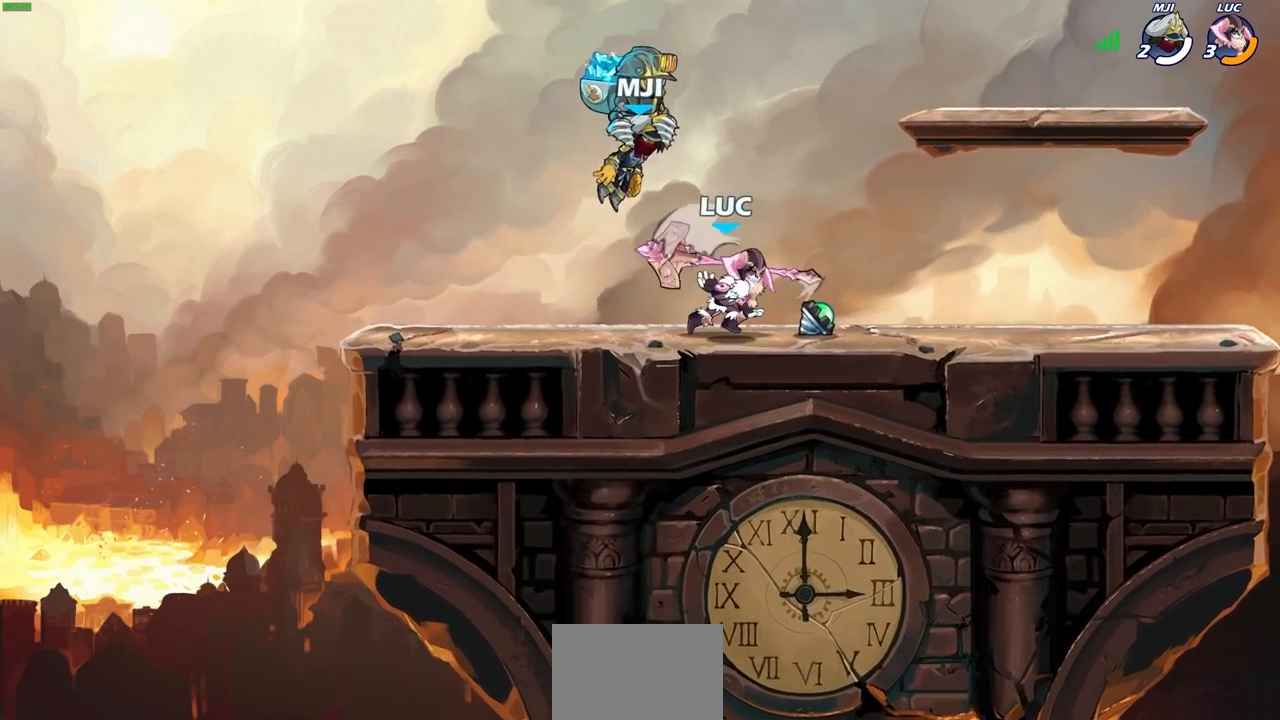
{"buttons": [], "left_stick": "center", "right_stick": "center", "events": [[183, "left_stick", "right"], [383, "R1", "down"], [467, "R1", "up"], [467, "left_stick", "center"]]}
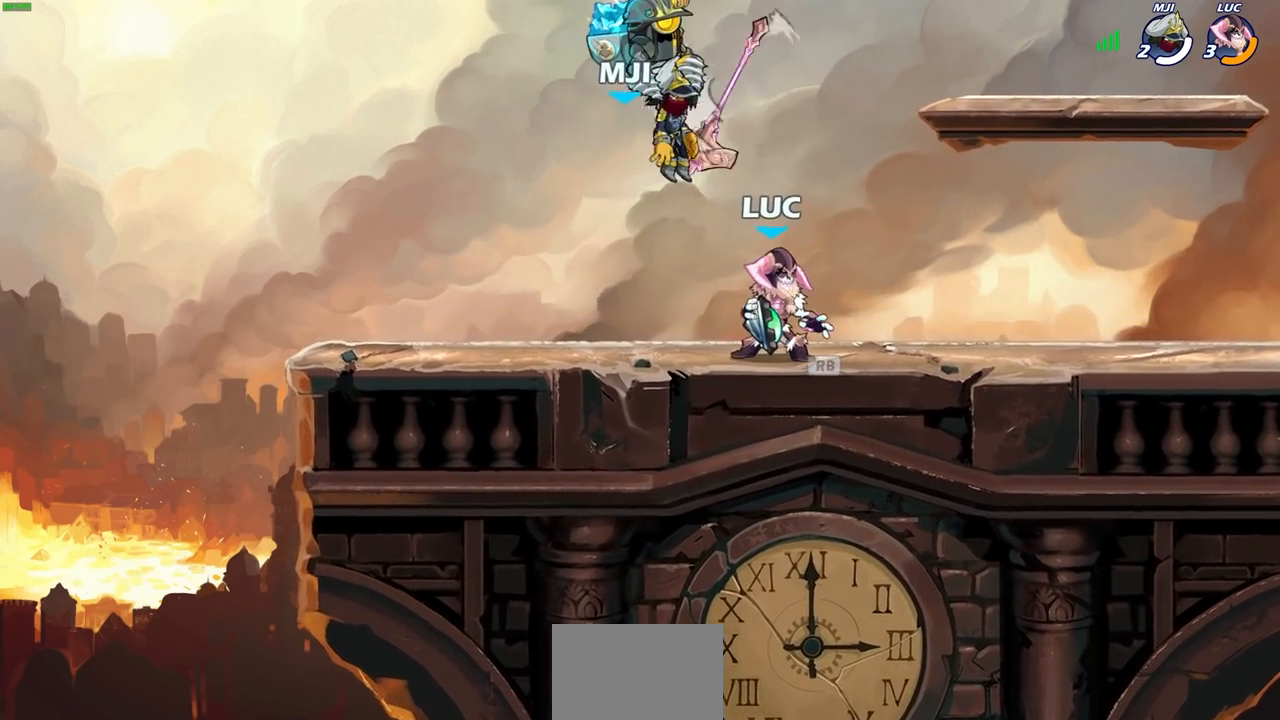
{"buttons": [], "left_stick": "down", "right_stick": "center", "events": [[83, "left_stick", "left"], [267, "CROSS", "down"], [300, "left_stick", "down"], [333, "R1", "down"], [367, "CROSS", "up"], [433, "R1", "up"]]}
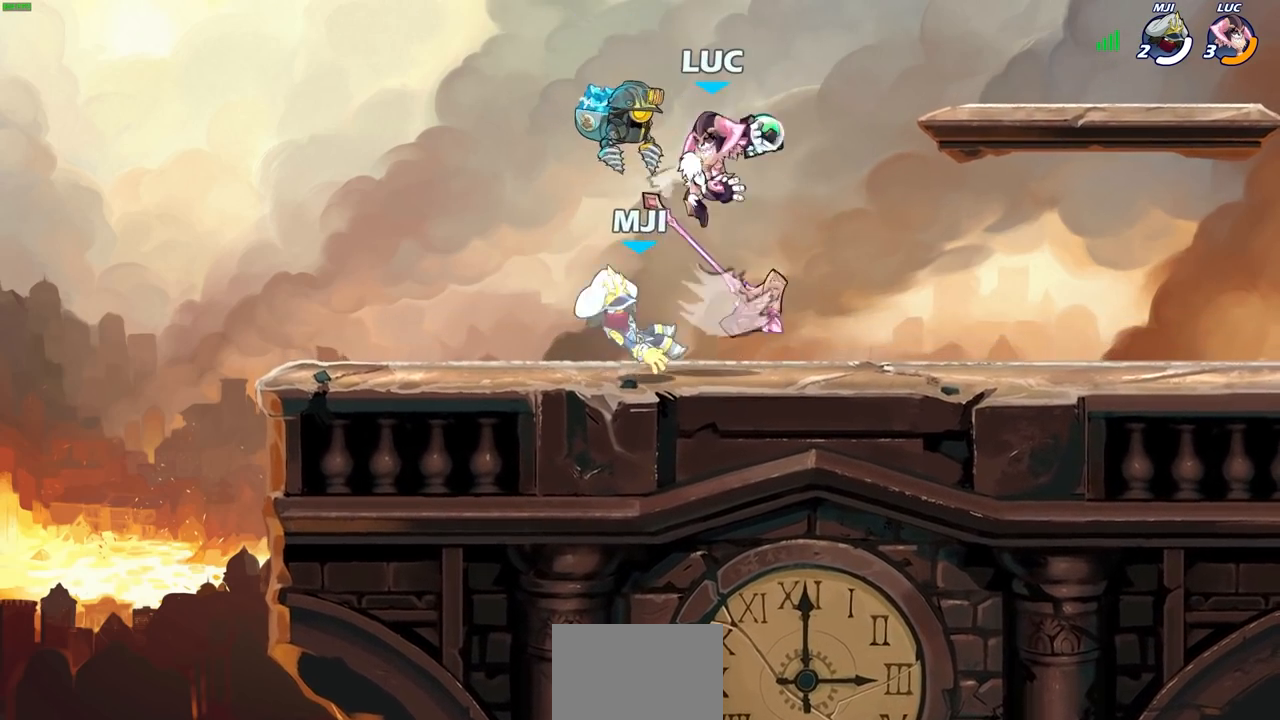
{"buttons": [], "left_stick": "right", "right_stick": "center", "events": [[67, "left_stick", "center"], [400, "left_stick", "right"]]}
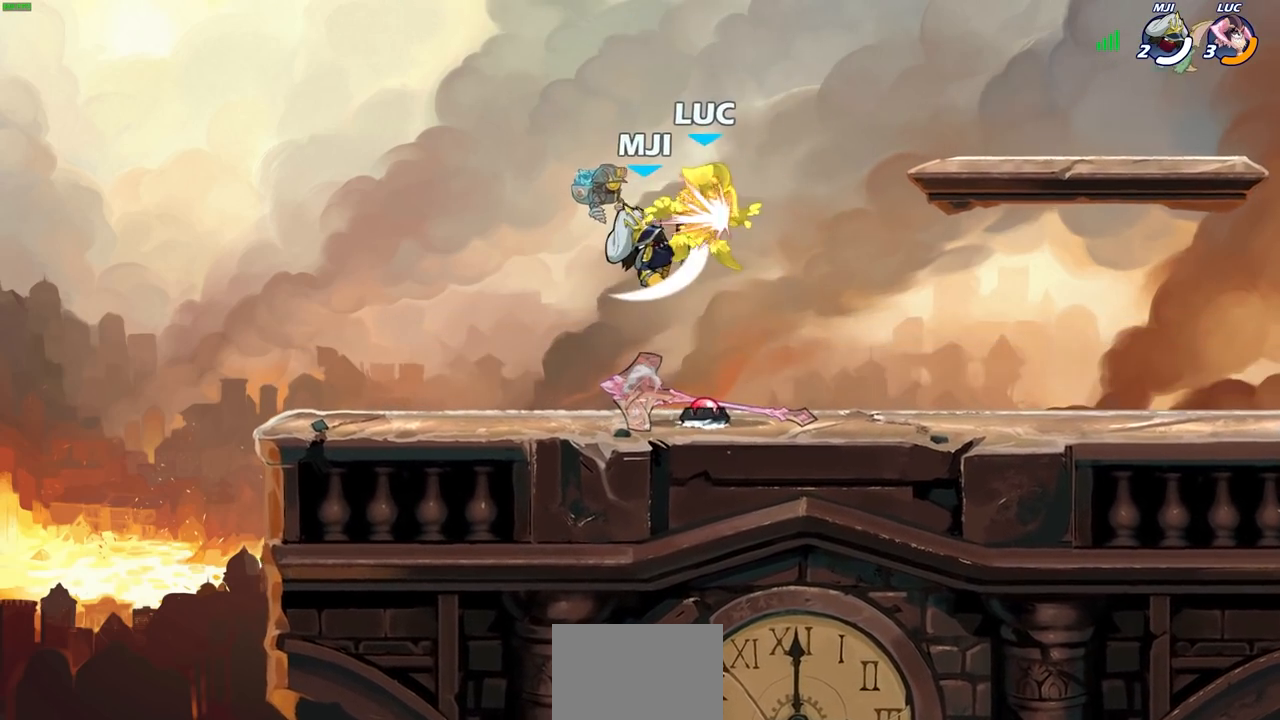
{"buttons": [], "left_stick": "center", "right_stick": "center", "events": [[33, "R1", "down"], [67, "CROSS", "down"], [133, "R1", "up"], [200, "CROSS", "up"], [283, "left_stick", "center"]]}